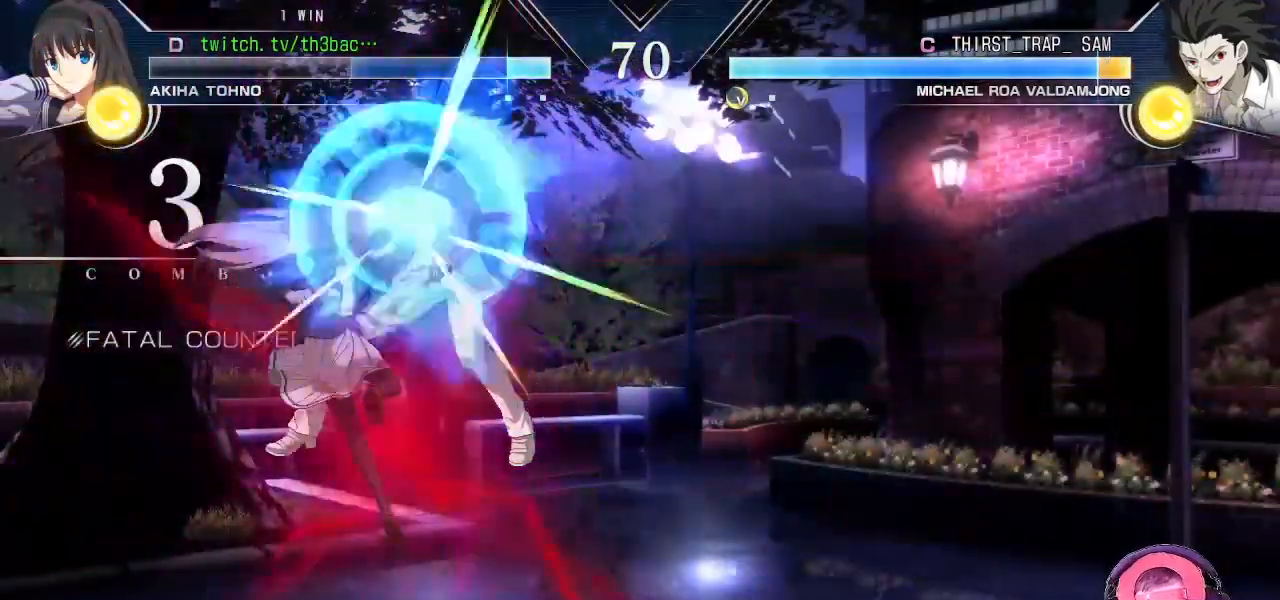
Gameplay with a controller (arcade stick); each line is a JSON object with the inputs held at the frame after it. "events" lists button and stick changes between this image and that frame as [ms after this image, input, new state], when the widget could be followed in between. Not read: L3 R3.
{"buttons": [], "left_stick": "center", "events": [[50, "CIRCLE", "down"], [117, "CIRCLE", "up"], [167, "left_stick", "center"], [200, "CIRCLE", "down"], [283, "CIRCLE", "up"], [367, "CIRCLE", "down"], [450, "CIRCLE", "up"]]}
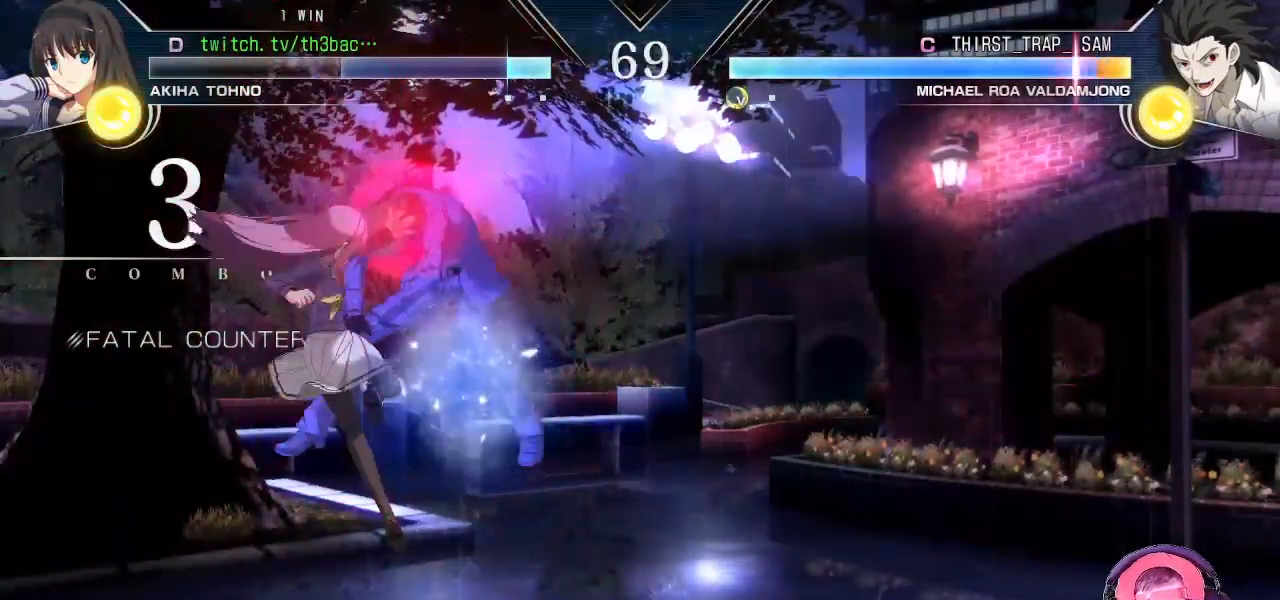
{"buttons": [], "left_stick": "center", "events": [[33, "CIRCLE", "down"], [117, "CIRCLE", "up"], [200, "CIRCLE", "down"], [333, "CIRCLE", "up"]]}
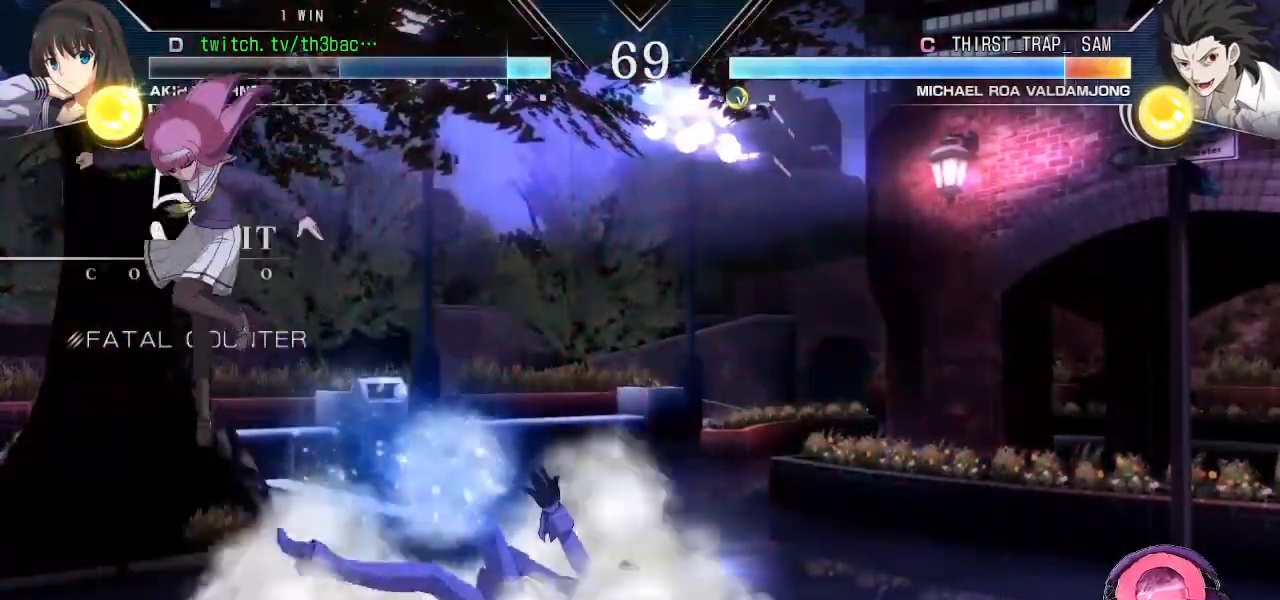
{"buttons": ["SQUARE"], "left_stick": "right", "events": [[300, "left_stick", "left"], [367, "left_stick", "down"], [450, "left_stick", "right"], [467, "SQUARE", "down"]]}
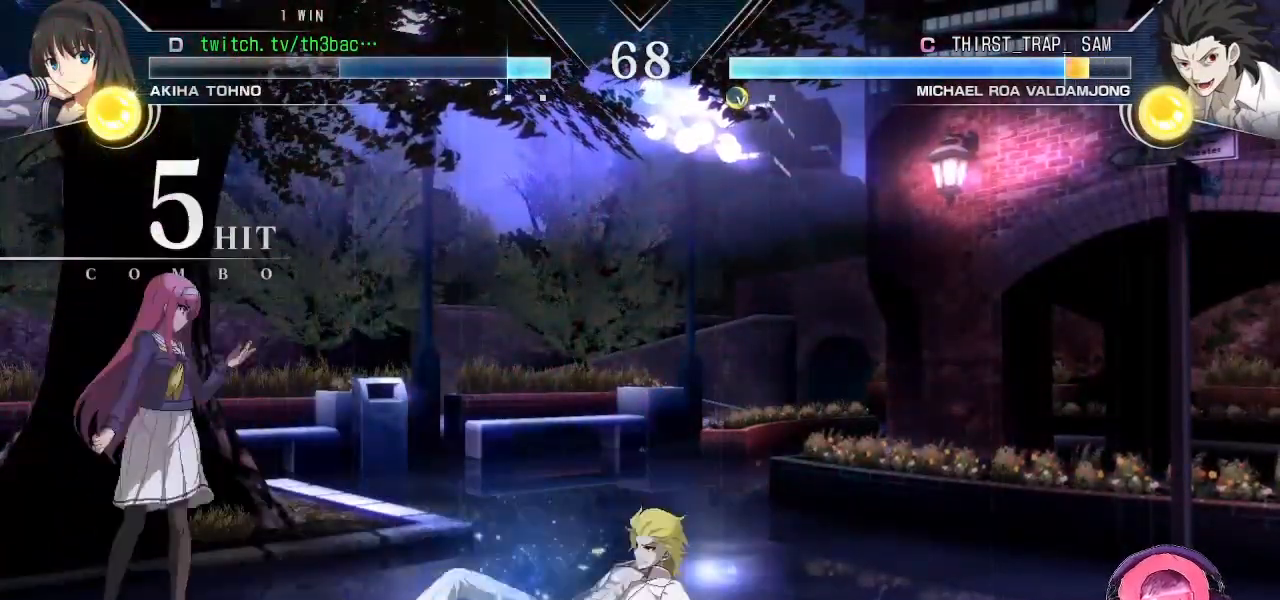
{"buttons": [], "left_stick": "center", "events": [[83, "left_stick", "center"], [100, "SQUARE", "up"]]}
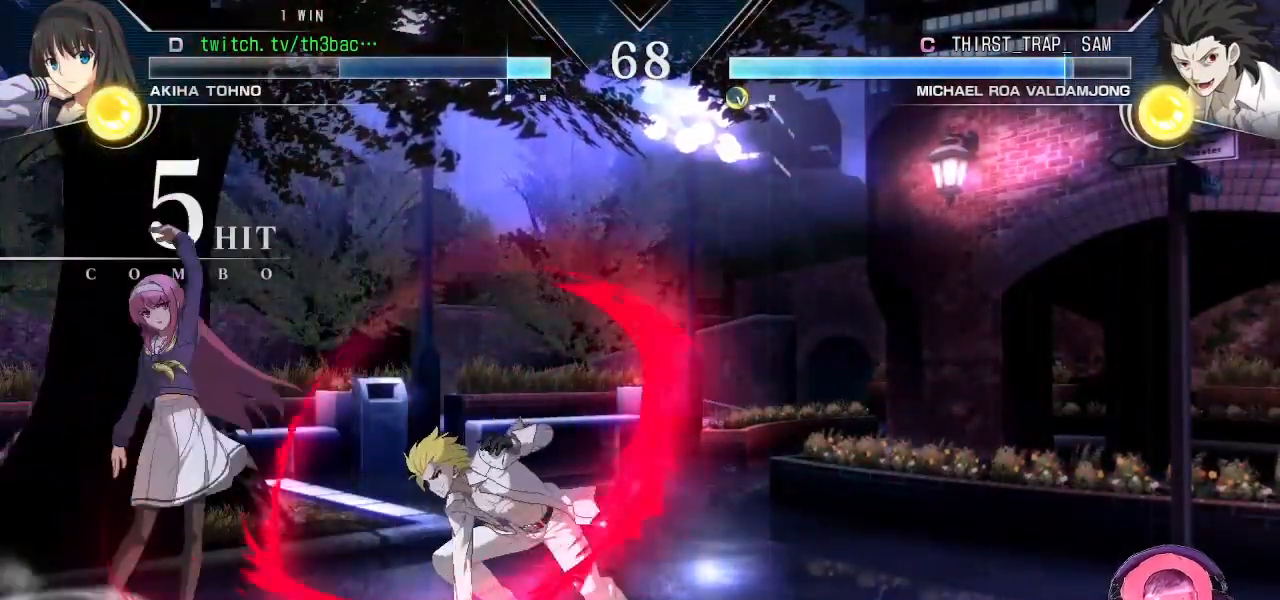
{"buttons": [], "left_stick": "right", "events": [[233, "left_stick", "right"], [300, "left_stick", "center"], [400, "left_stick", "right"]]}
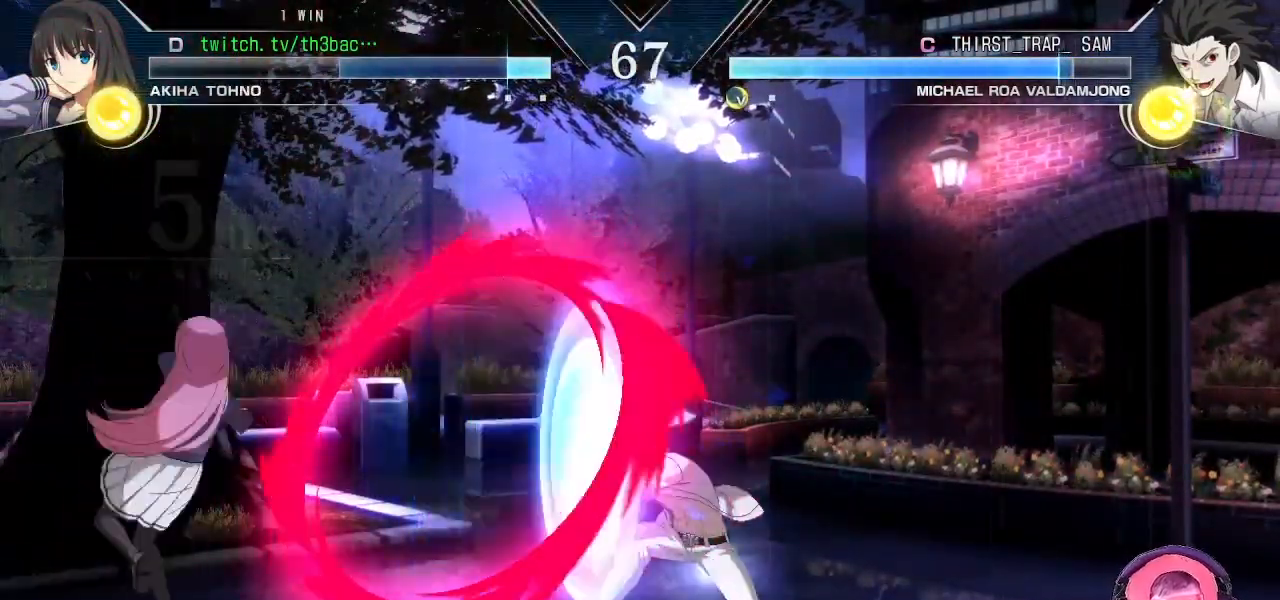
{"buttons": ["CIRCLE"], "left_stick": "down-right", "events": [[83, "left_stick", "down-right"], [283, "TRIANGLE", "down"], [367, "TRIANGLE", "up"], [483, "CIRCLE", "down"]]}
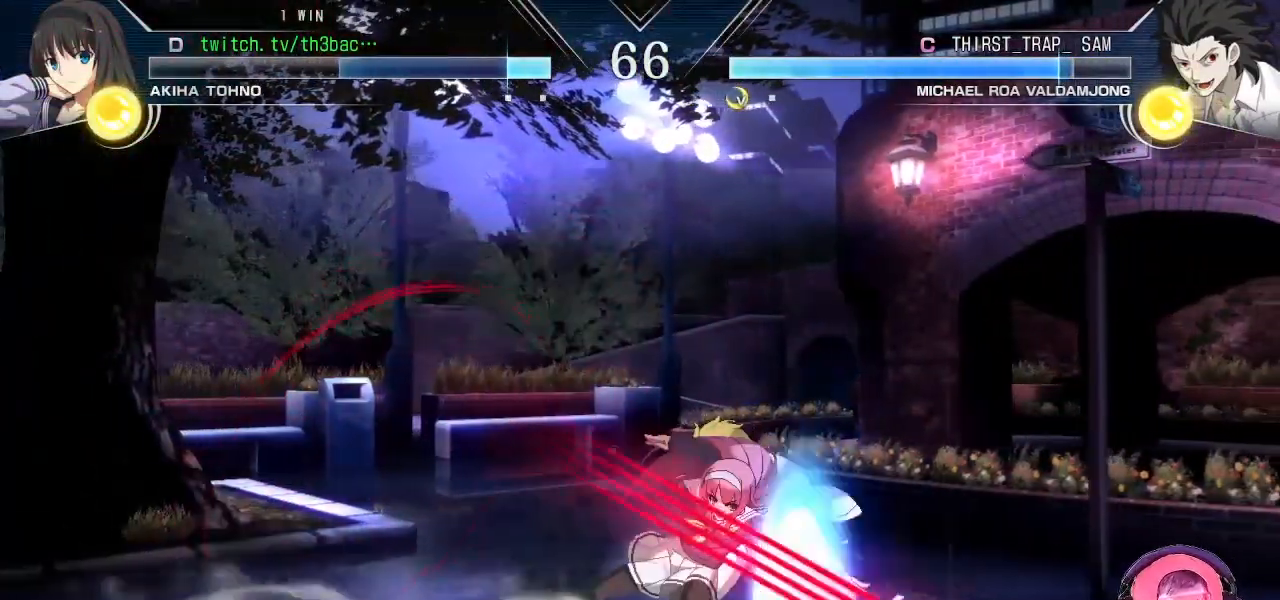
{"buttons": [], "left_stick": "center", "events": [[33, "CIRCLE", "up"], [133, "CIRCLE", "down"], [167, "CIRCLE", "up"], [217, "left_stick", "center"], [283, "CIRCLE", "down"], [317, "CIRCLE", "up"]]}
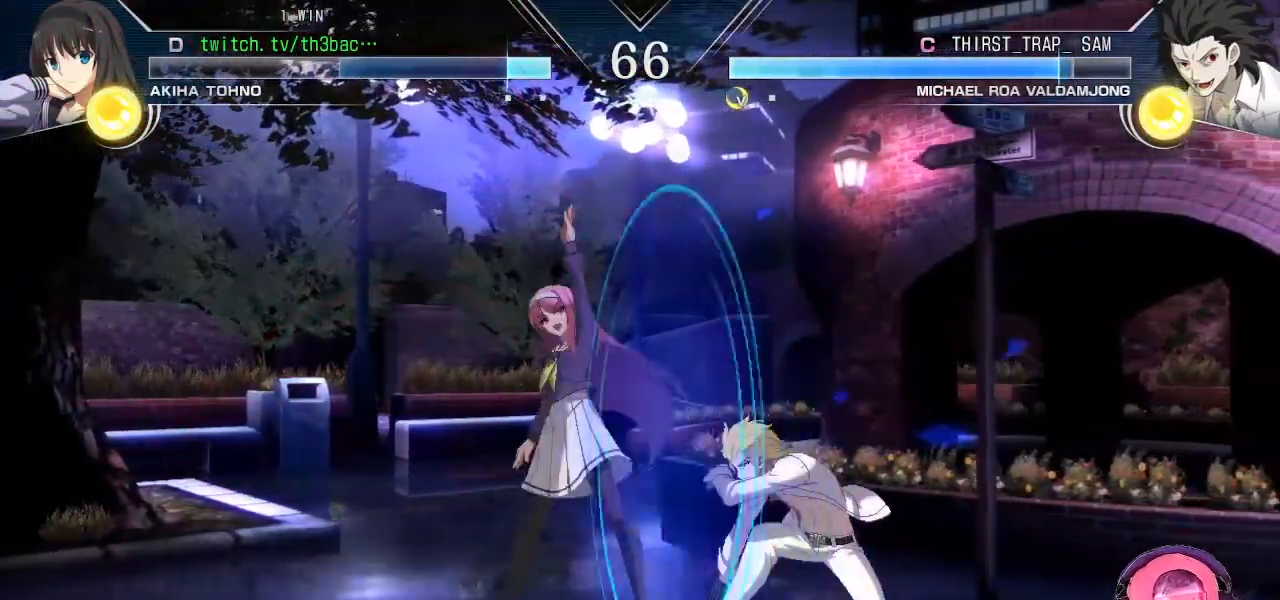
{"buttons": [], "left_stick": "down-left", "events": [[217, "left_stick", "left"], [233, "TRIANGLE", "down"], [267, "left_stick", "down-left"], [300, "TRIANGLE", "up"], [383, "TRIANGLE", "down"], [467, "TRIANGLE", "up"]]}
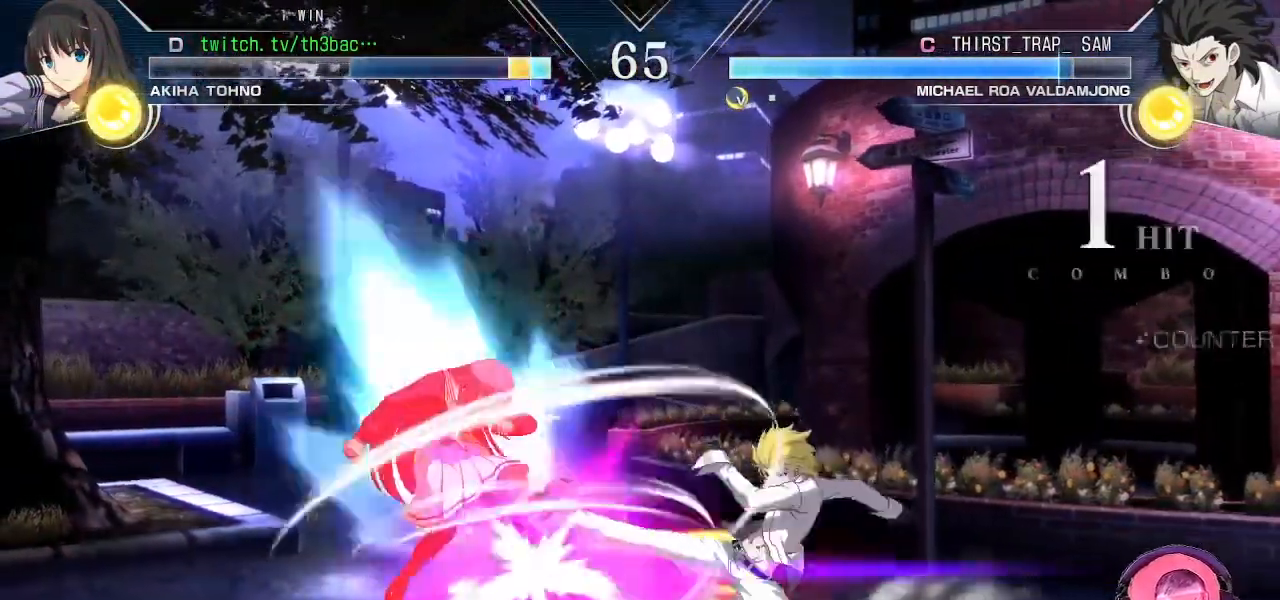
{"buttons": [], "left_stick": "left", "events": [[83, "CIRCLE", "down"], [167, "CIRCLE", "up"], [267, "left_stick", "left"]]}
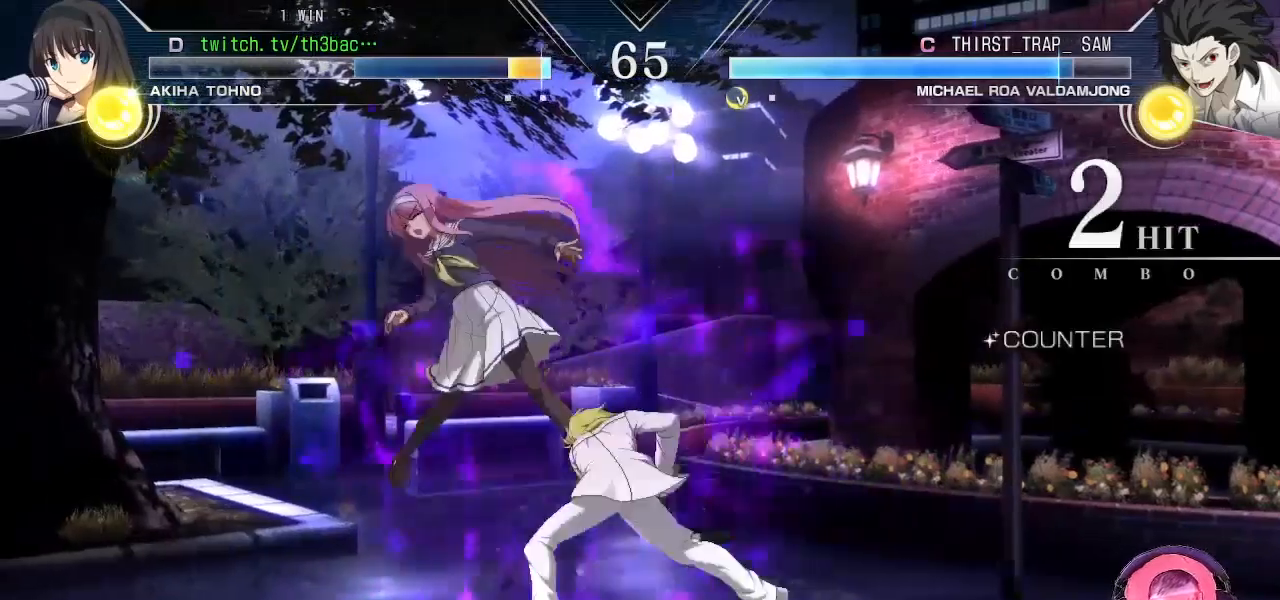
{"buttons": [], "left_stick": "center", "events": [[300, "TRIANGLE", "down"], [317, "left_stick", "center"], [350, "TRIANGLE", "up"]]}
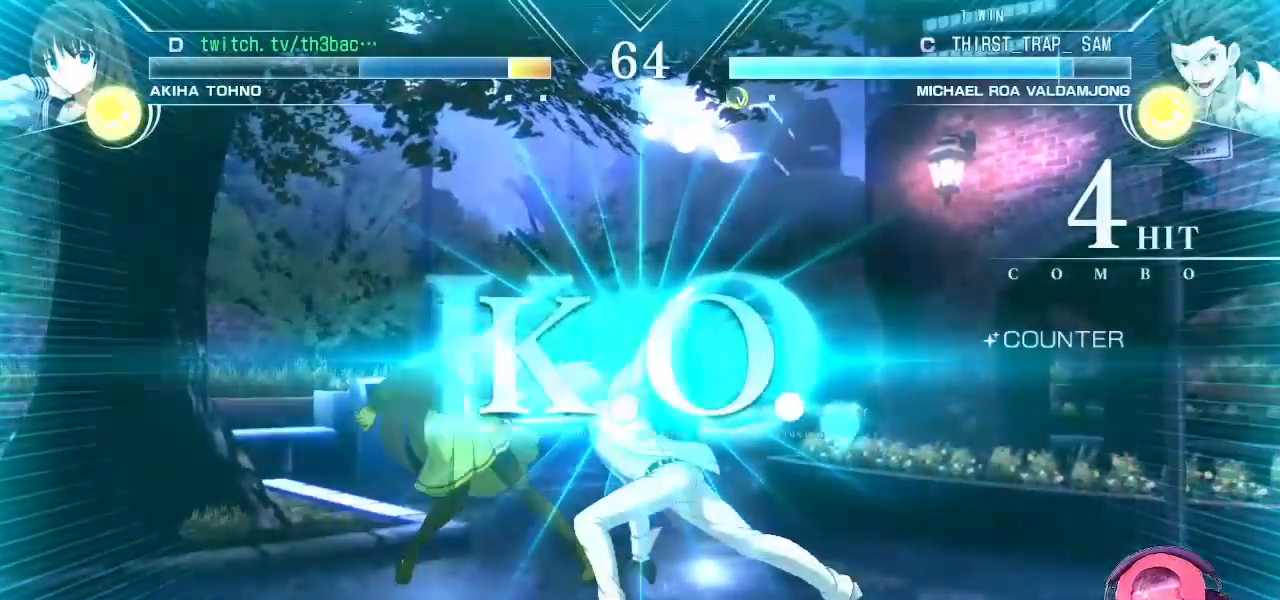
{"buttons": [], "left_stick": "center", "events": []}
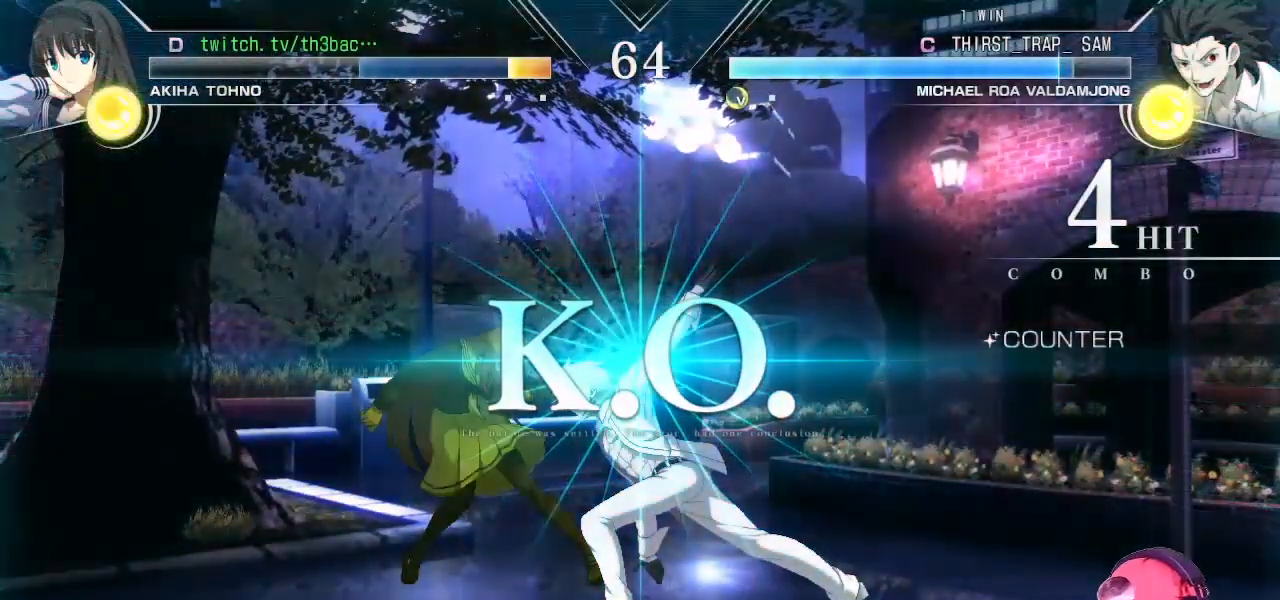
{"buttons": [], "left_stick": "center", "events": []}
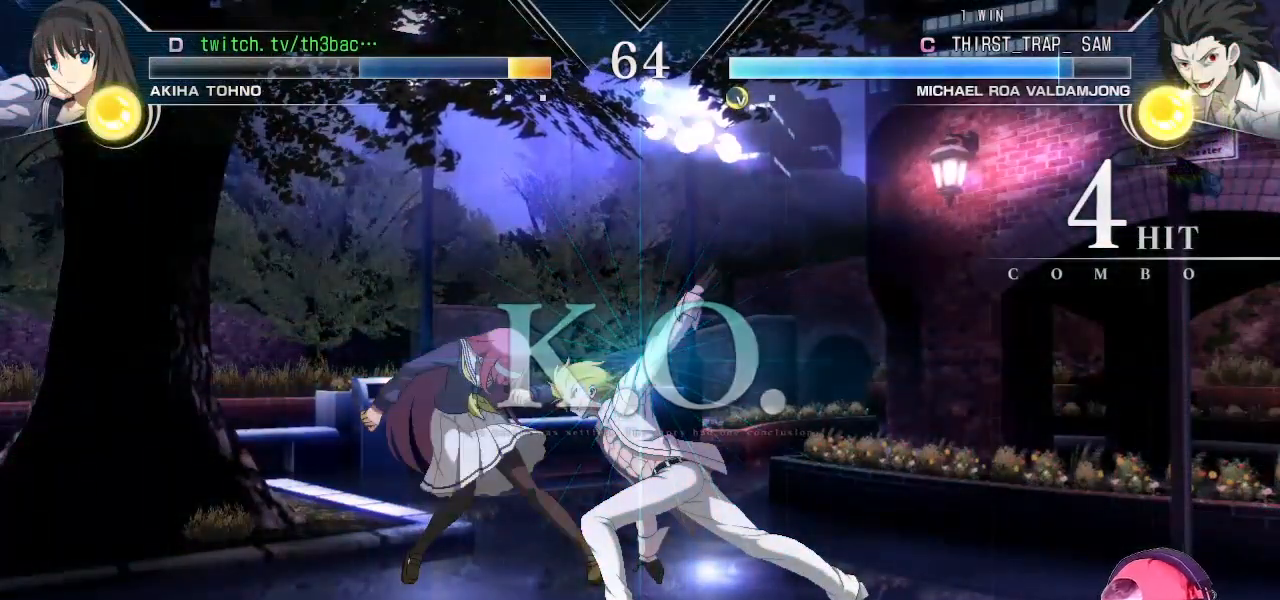
{"buttons": [], "left_stick": "center", "events": []}
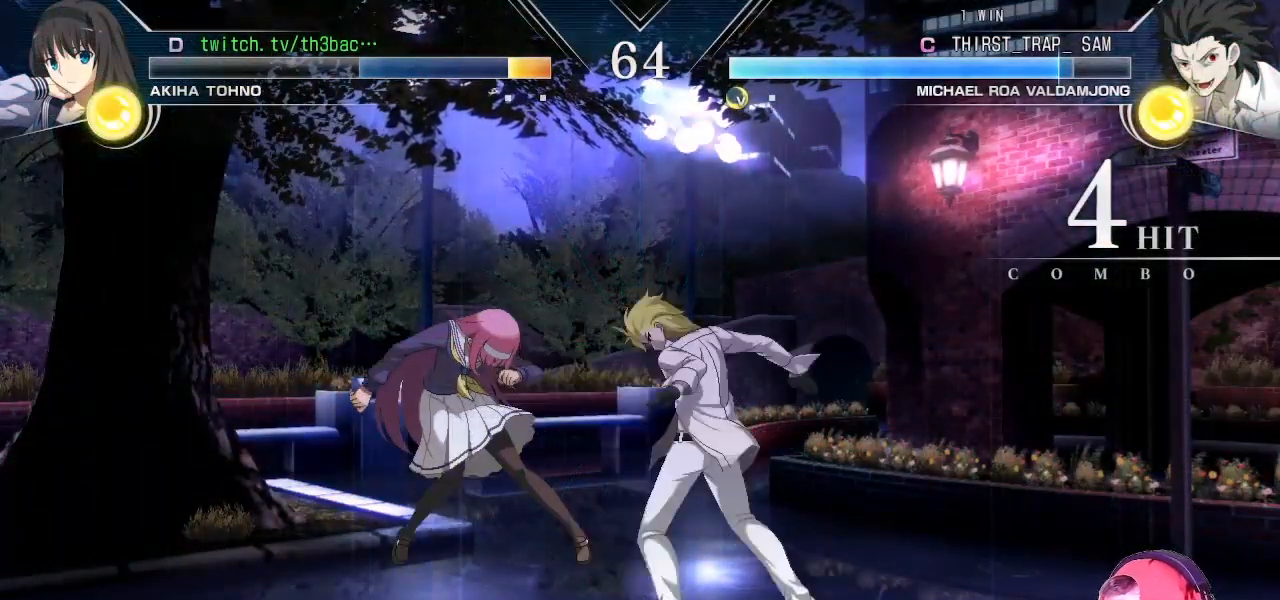
{"buttons": [], "left_stick": "center", "events": [[33, "CIRCLE", "down"], [50, "CIRCLE", "up"], [283, "TRIANGLE", "down"], [350, "CIRCLE", "down"], [350, "TRIANGLE", "up"], [367, "CIRCLE", "up"]]}
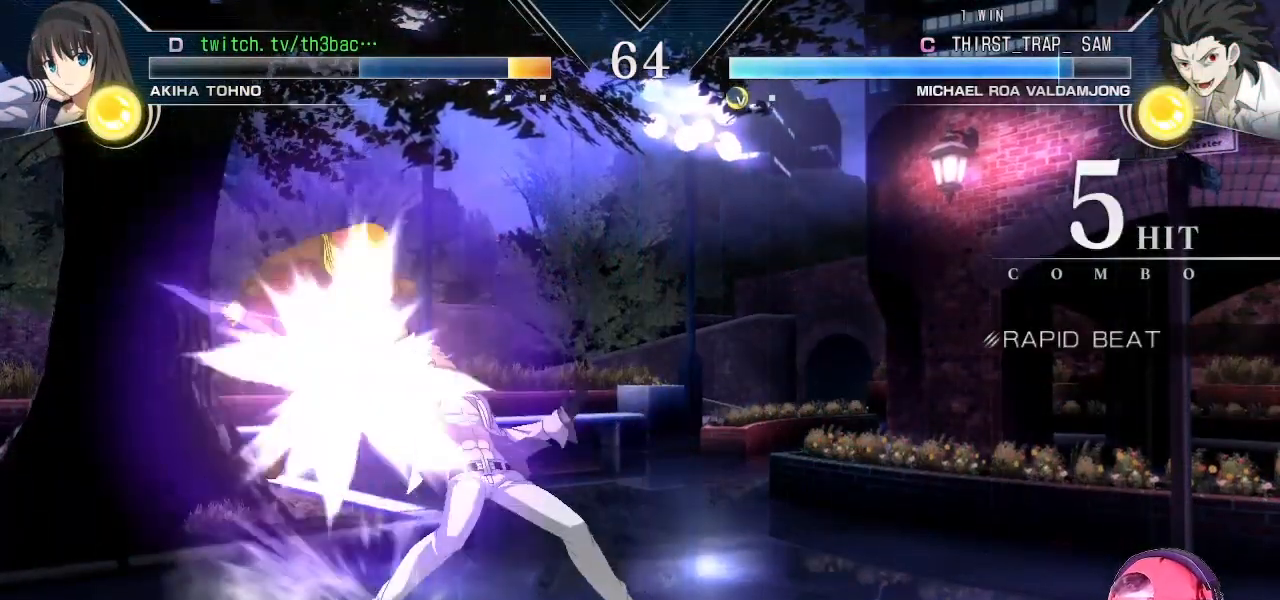
{"buttons": [], "left_stick": "center", "events": [[33, "CIRCLE", "down"], [33, "TRIANGLE", "down"], [67, "TRIANGLE", "up"], [83, "CIRCLE", "up"]]}
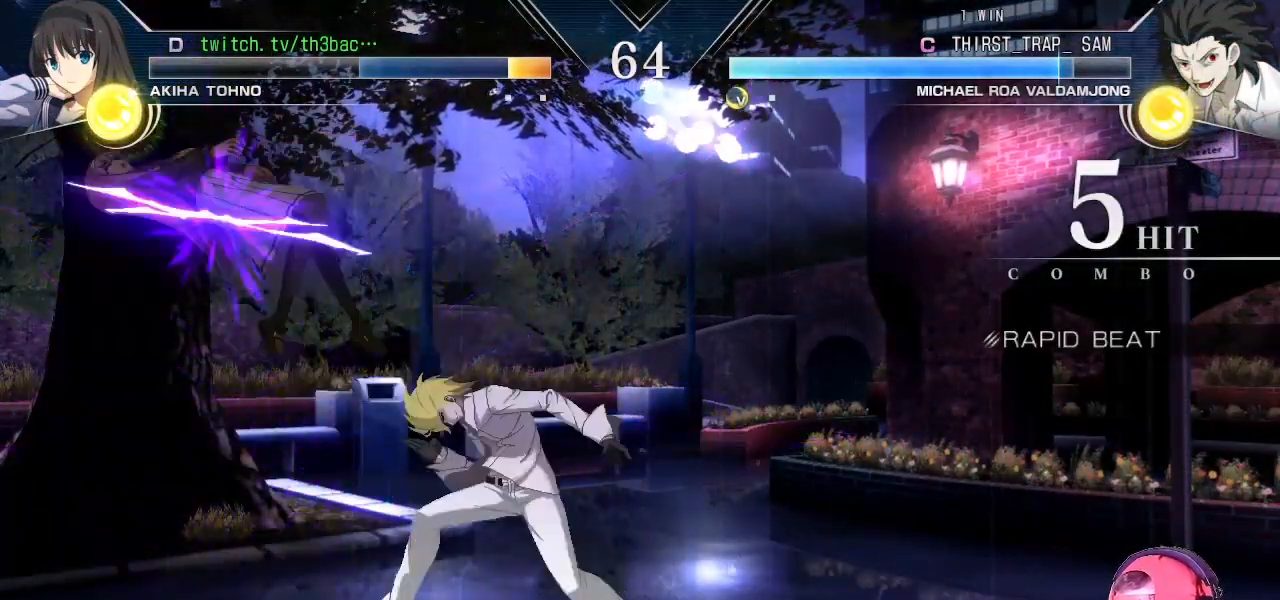
{"buttons": [], "left_stick": "center", "events": []}
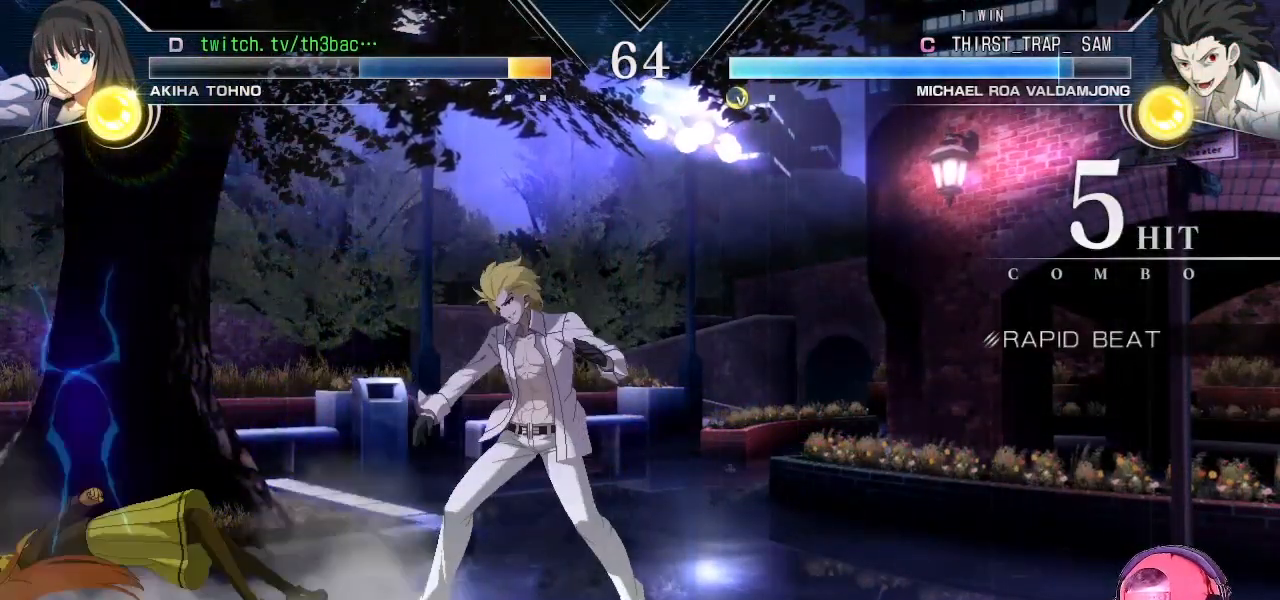
{"buttons": [], "left_stick": "center", "events": []}
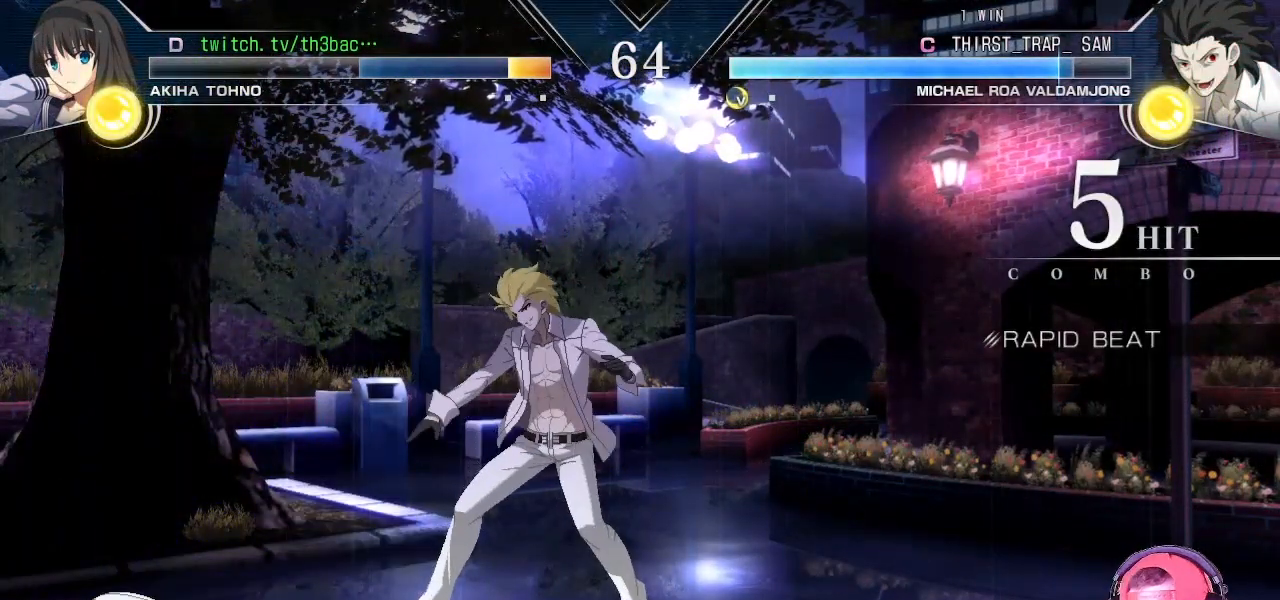
{"buttons": [], "left_stick": "center", "events": []}
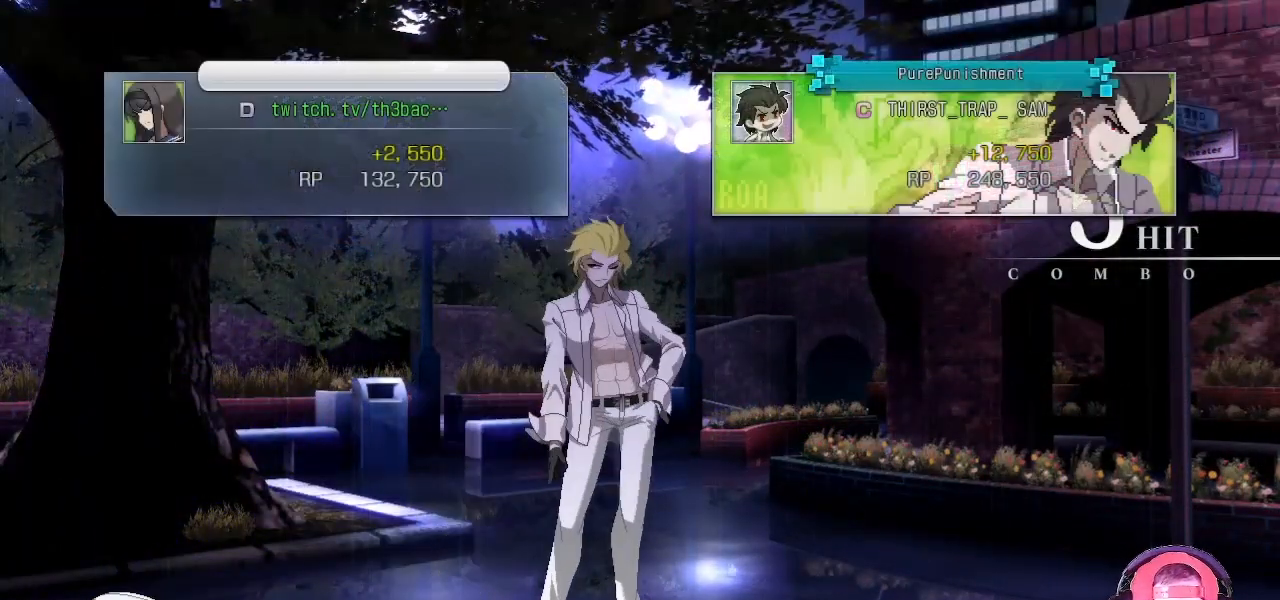
{"buttons": [], "left_stick": "center", "events": []}
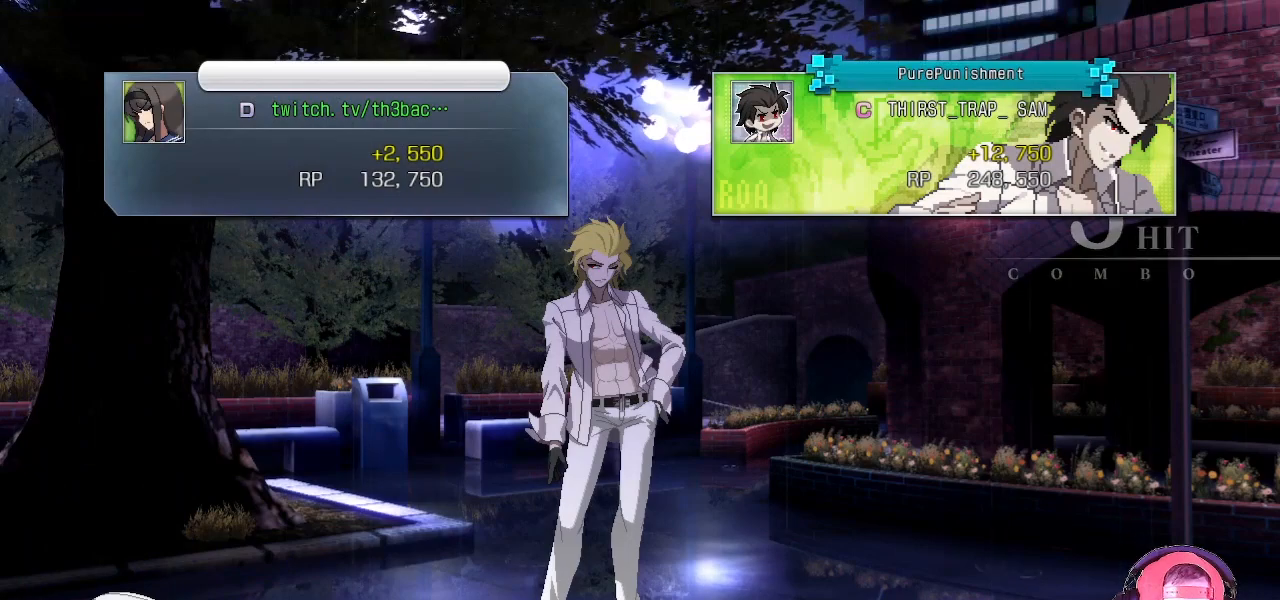
{"buttons": [], "left_stick": "center", "events": []}
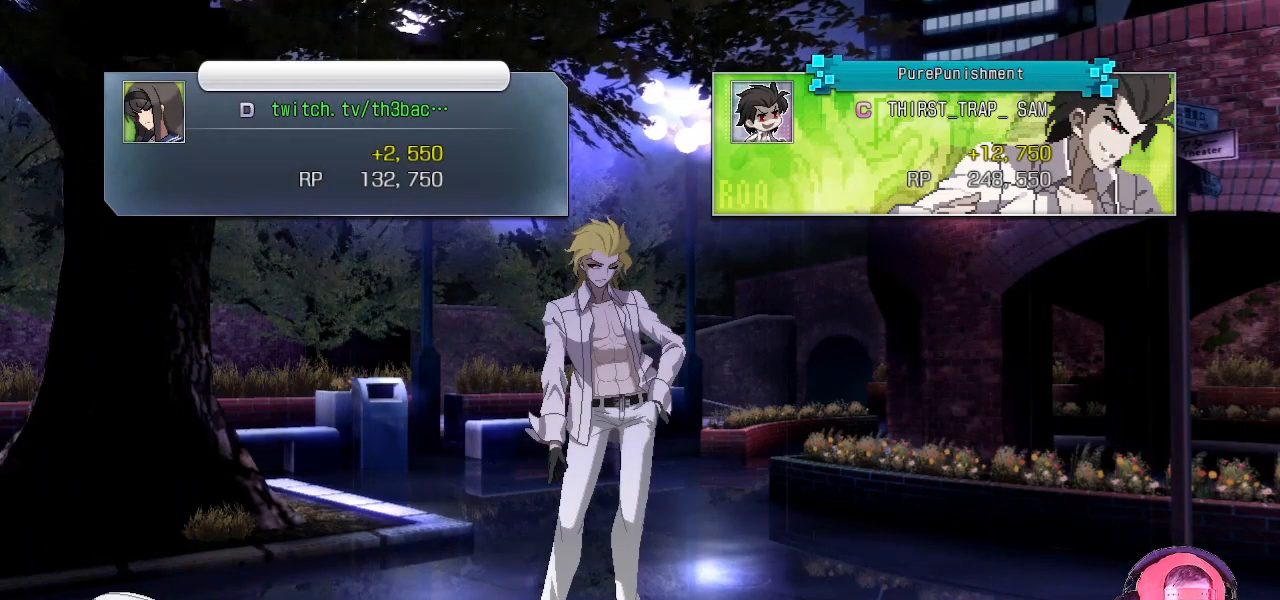
{"buttons": ["CROSS"], "left_stick": "center", "events": [[483, "CROSS", "down"]]}
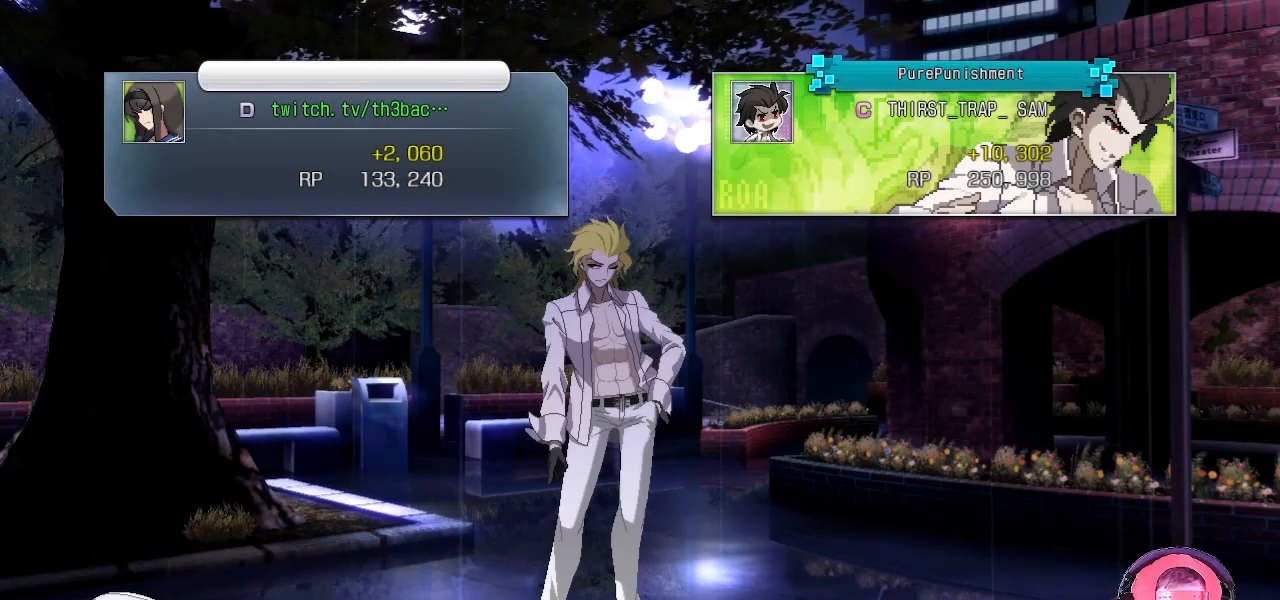
{"buttons": [], "left_stick": "center", "events": [[83, "CROSS", "up"], [183, "CROSS", "down"], [300, "CROSS", "up"], [383, "CROSS", "down"], [467, "CROSS", "up"]]}
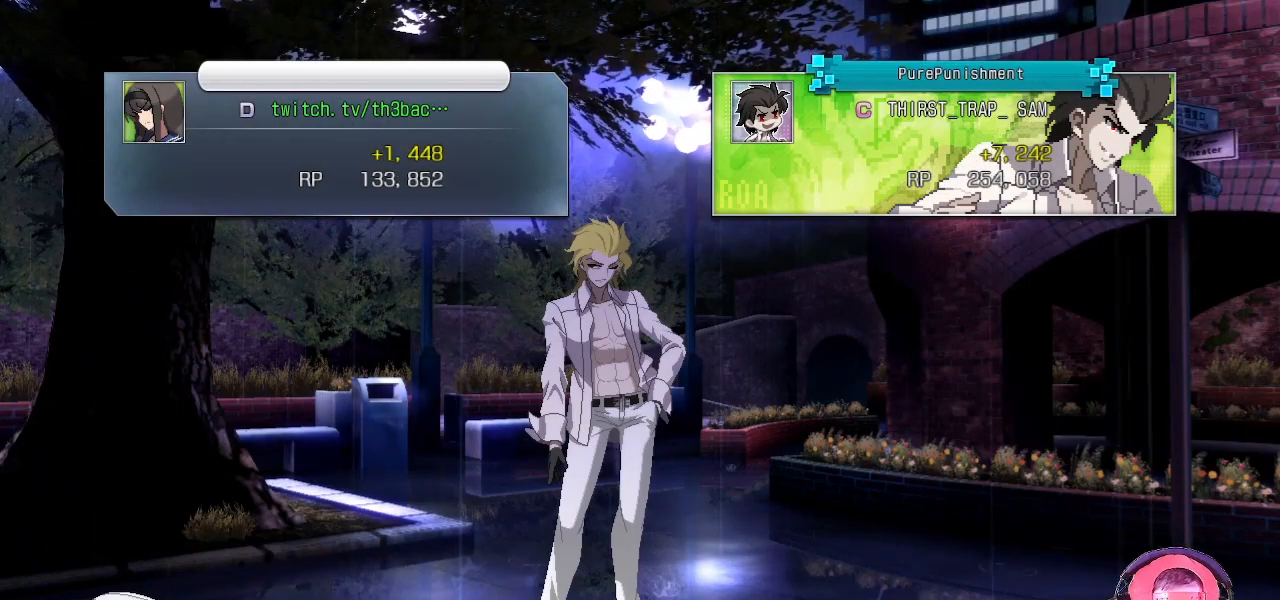
{"buttons": [], "left_stick": "center", "events": [[67, "CROSS", "down"], [167, "CROSS", "up"]]}
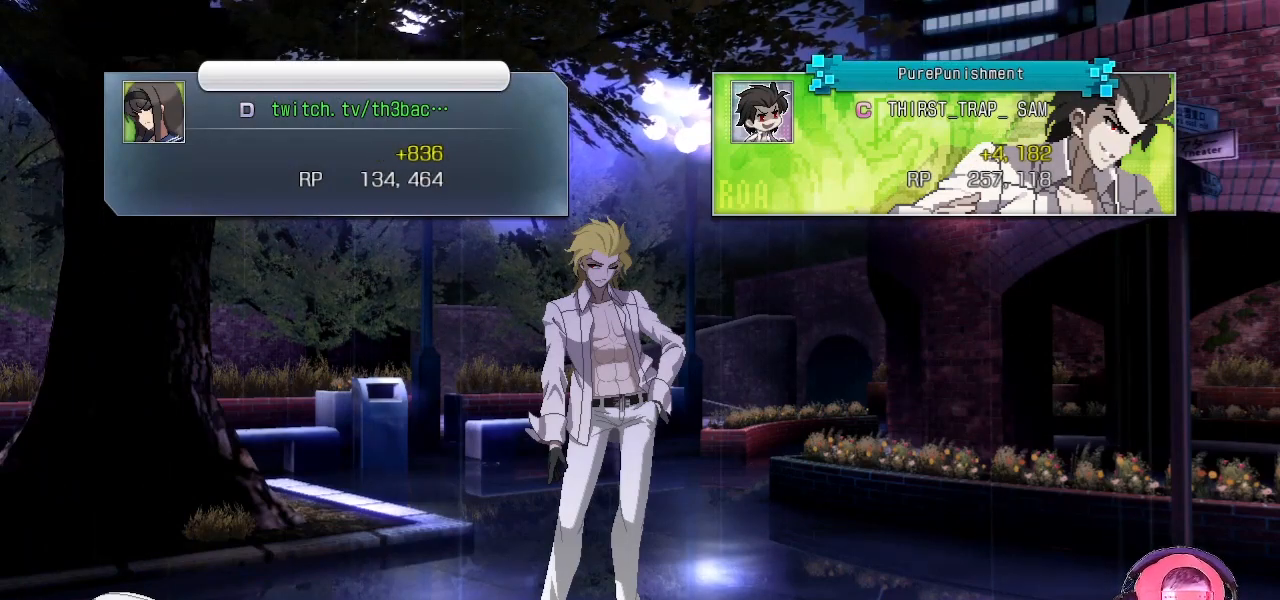
{"buttons": [], "left_stick": "center", "events": [[183, "CROSS", "down"], [283, "CROSS", "up"], [417, "CROSS", "down"], [483, "CROSS", "up"]]}
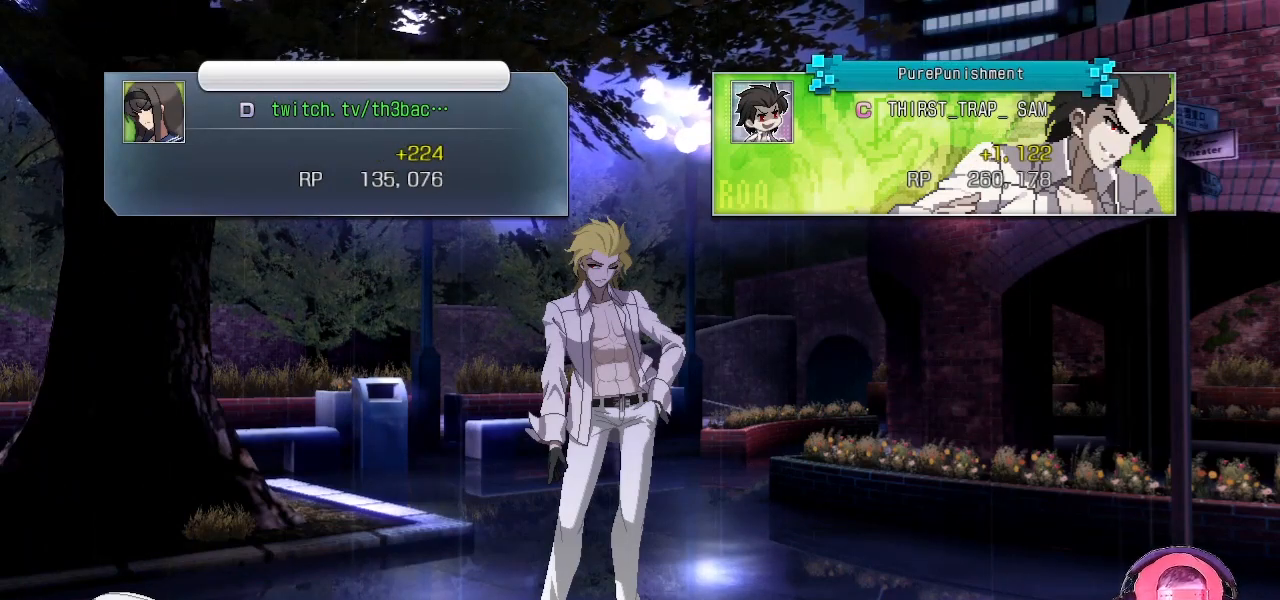
{"buttons": [], "left_stick": "center", "events": []}
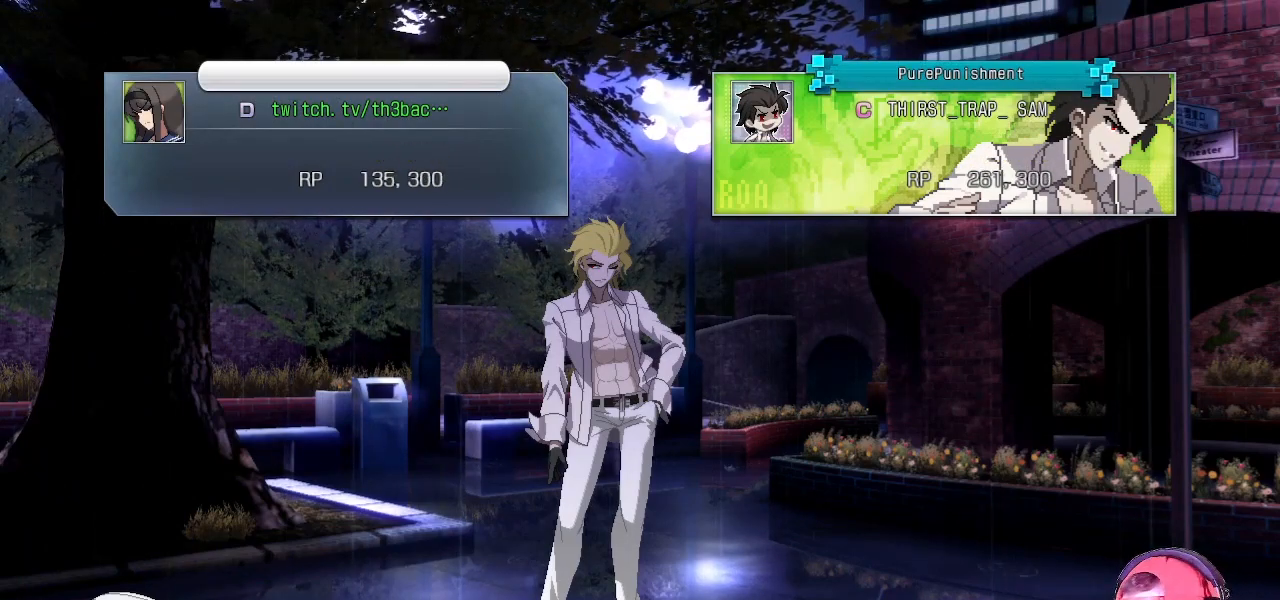
{"buttons": [], "left_stick": "center", "events": []}
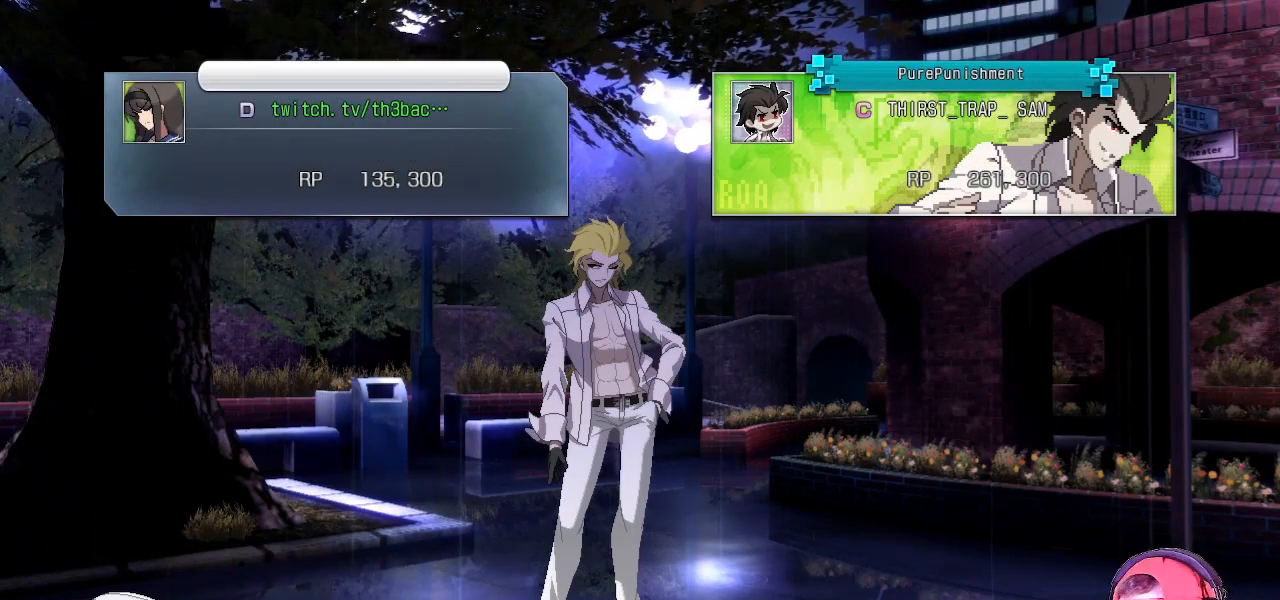
{"buttons": [], "left_stick": "center", "events": []}
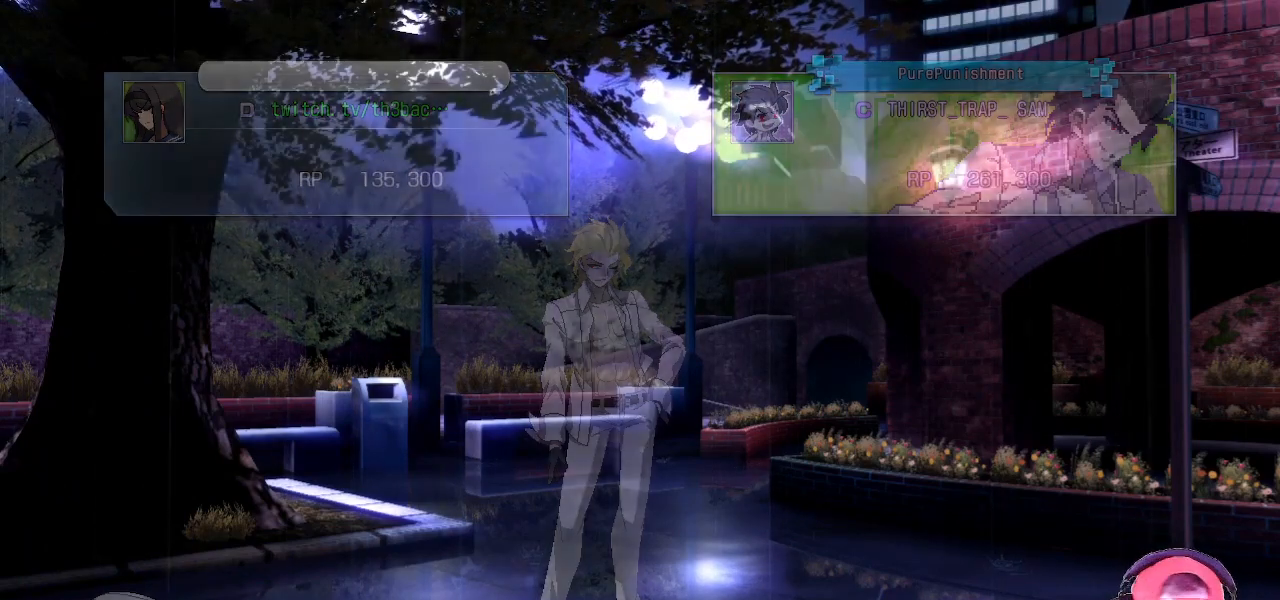
{"buttons": [], "left_stick": "center", "events": []}
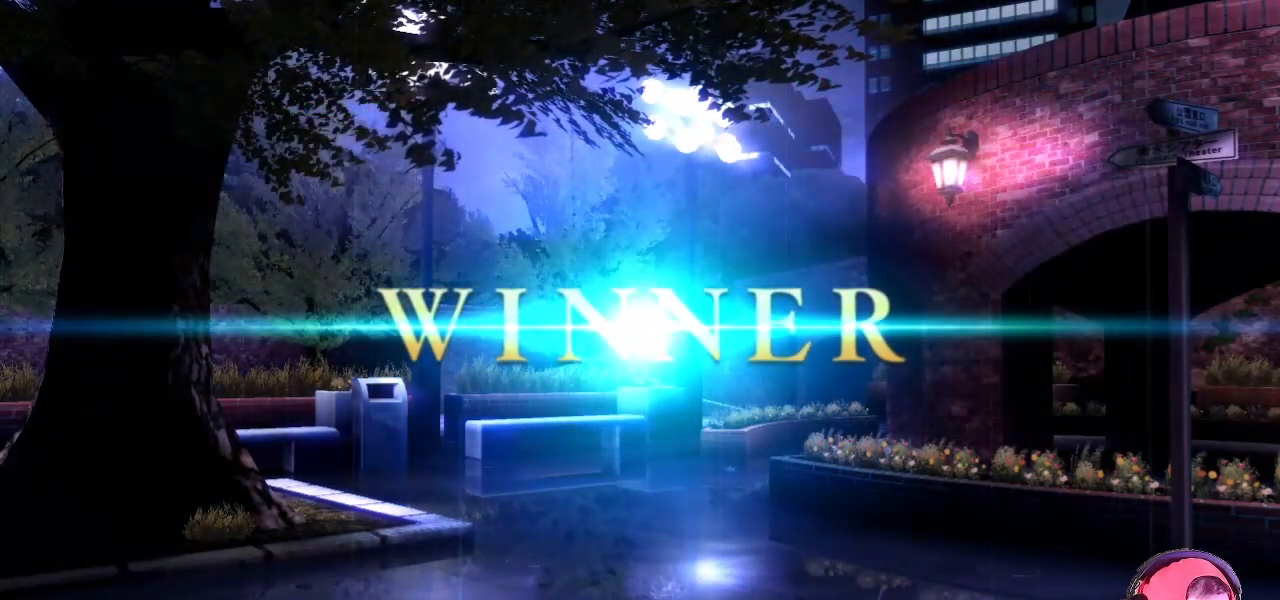
{"buttons": [], "left_stick": "center", "events": []}
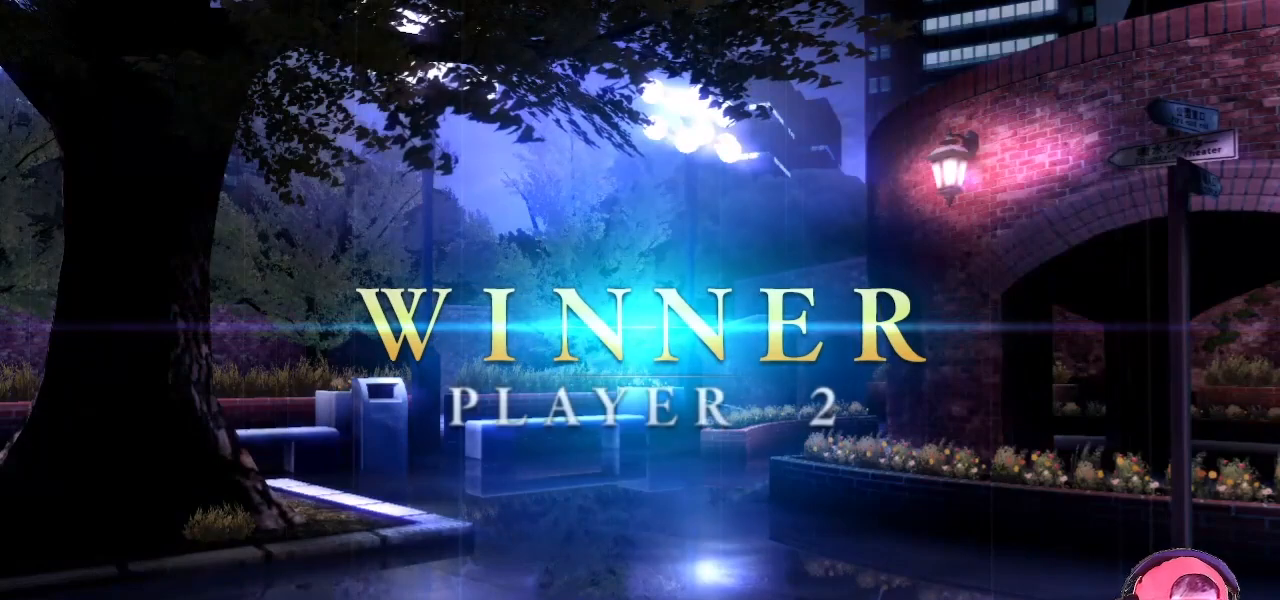
{"buttons": [], "left_stick": "center", "events": []}